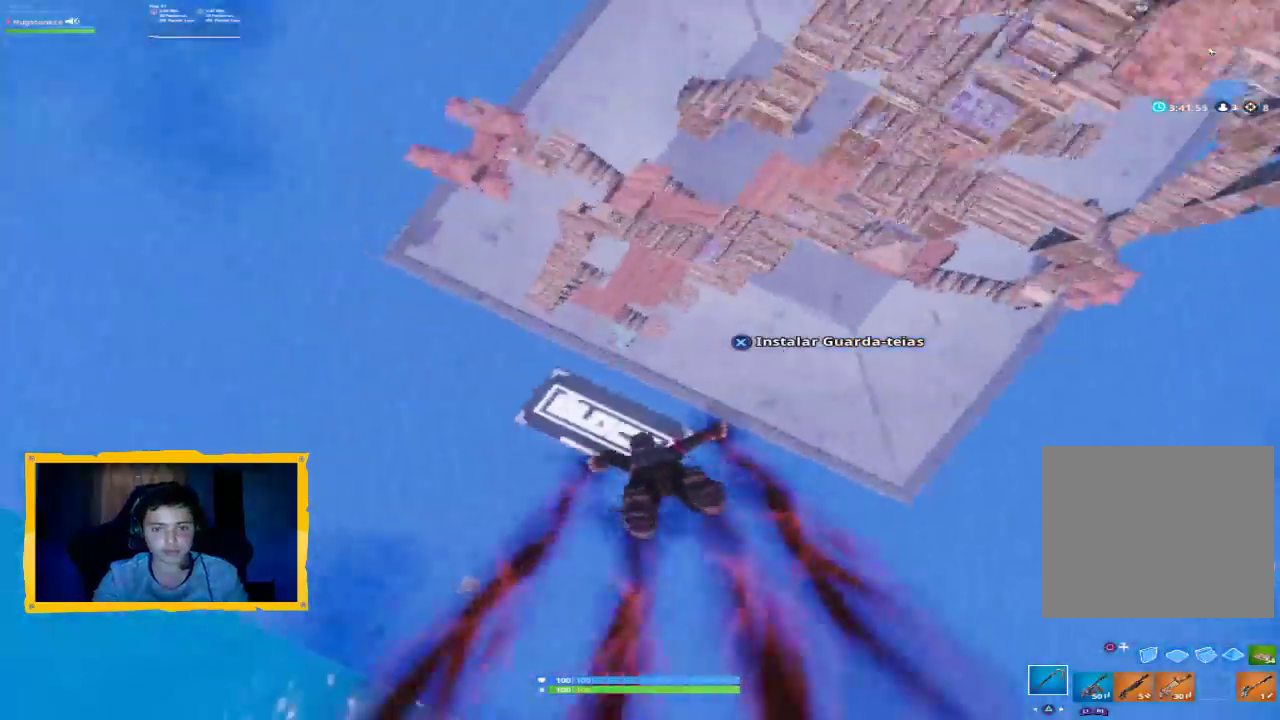
Gameplay with a controller (PlayStation layout); each line is a JSON object with the inputs held at the frame after it. "events" lists button and stick changes between this image and that frame as [ms after this image, input, new state], when the widget could be followed in between.
{"buttons": [], "left_stick": "up", "right_stick": "center", "events": []}
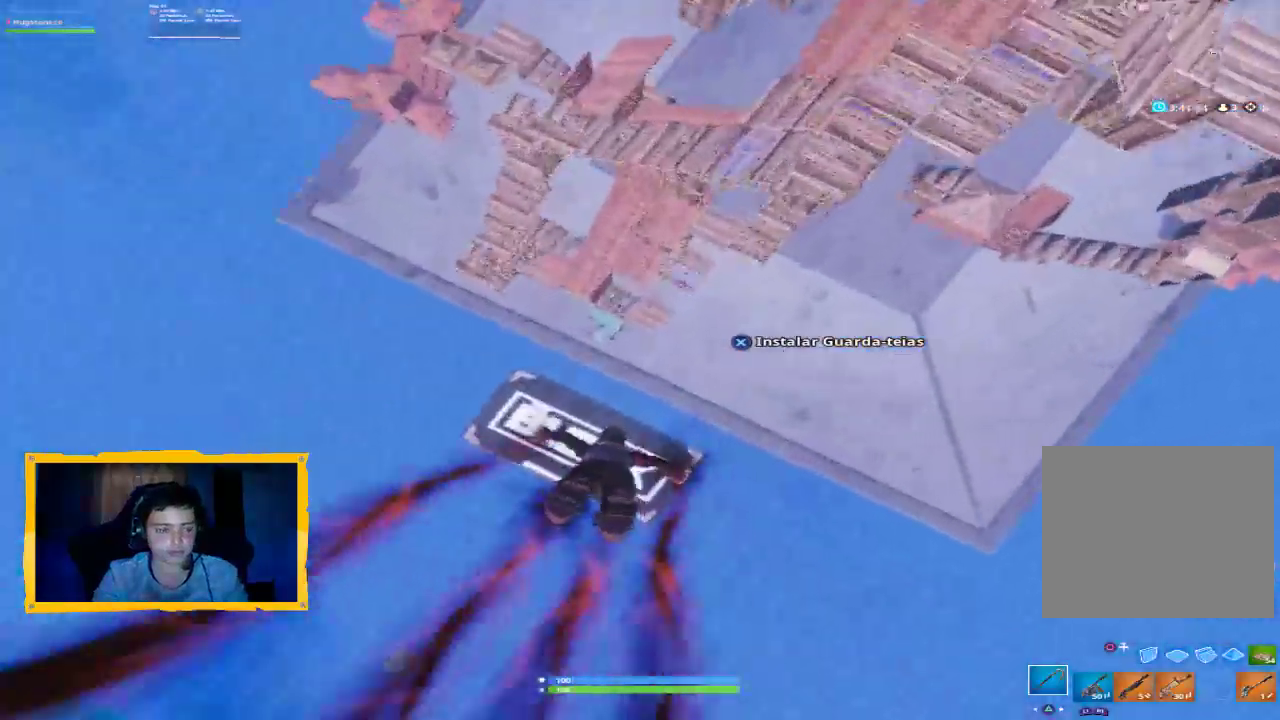
{"buttons": [], "left_stick": "up", "right_stick": "center", "events": []}
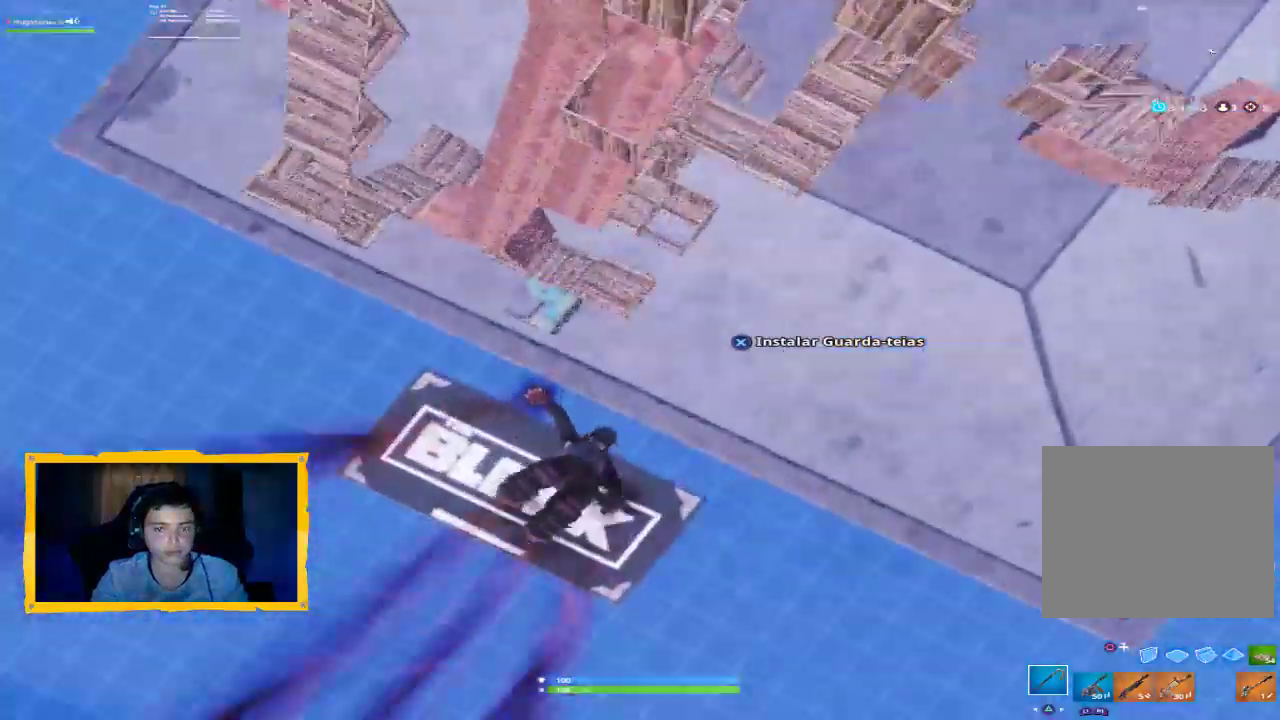
{"buttons": [], "left_stick": "up", "right_stick": "up-left", "events": [[133, "right_stick", "up-left"]]}
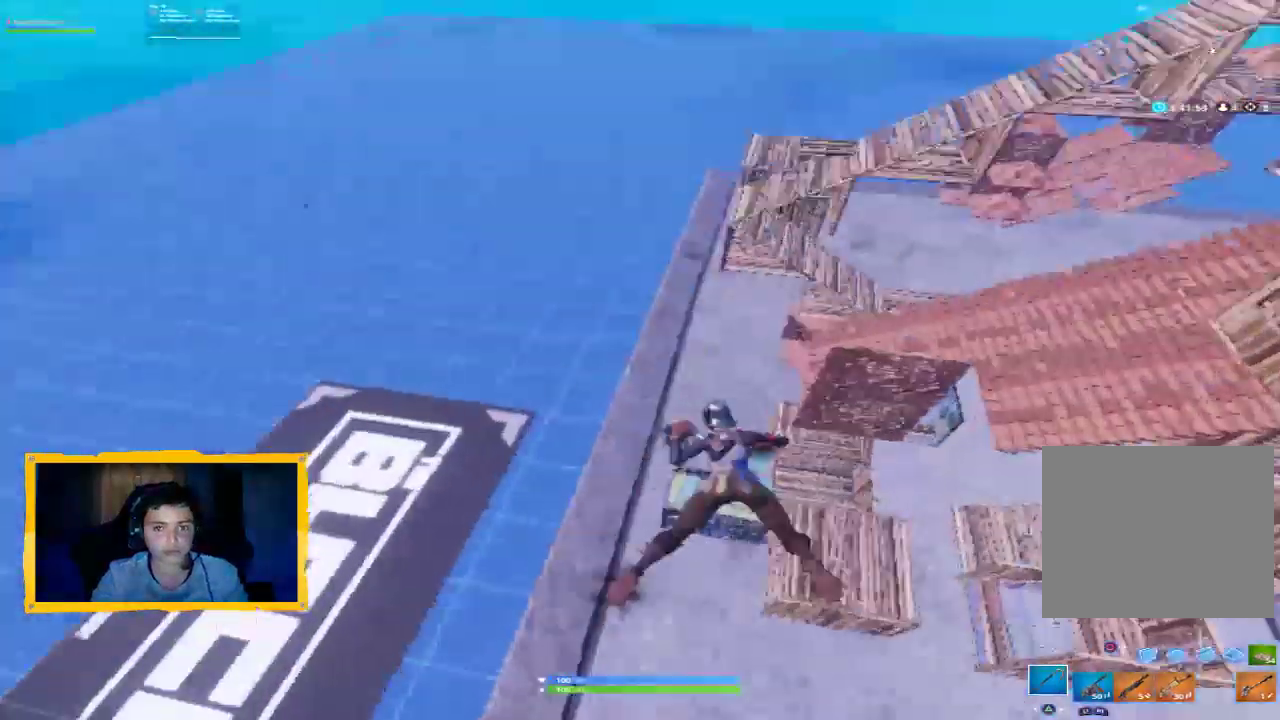
{"buttons": [], "left_stick": "up", "right_stick": "up", "events": [[100, "right_stick", "up-right"], [233, "right_stick", "center"], [400, "right_stick", "up"]]}
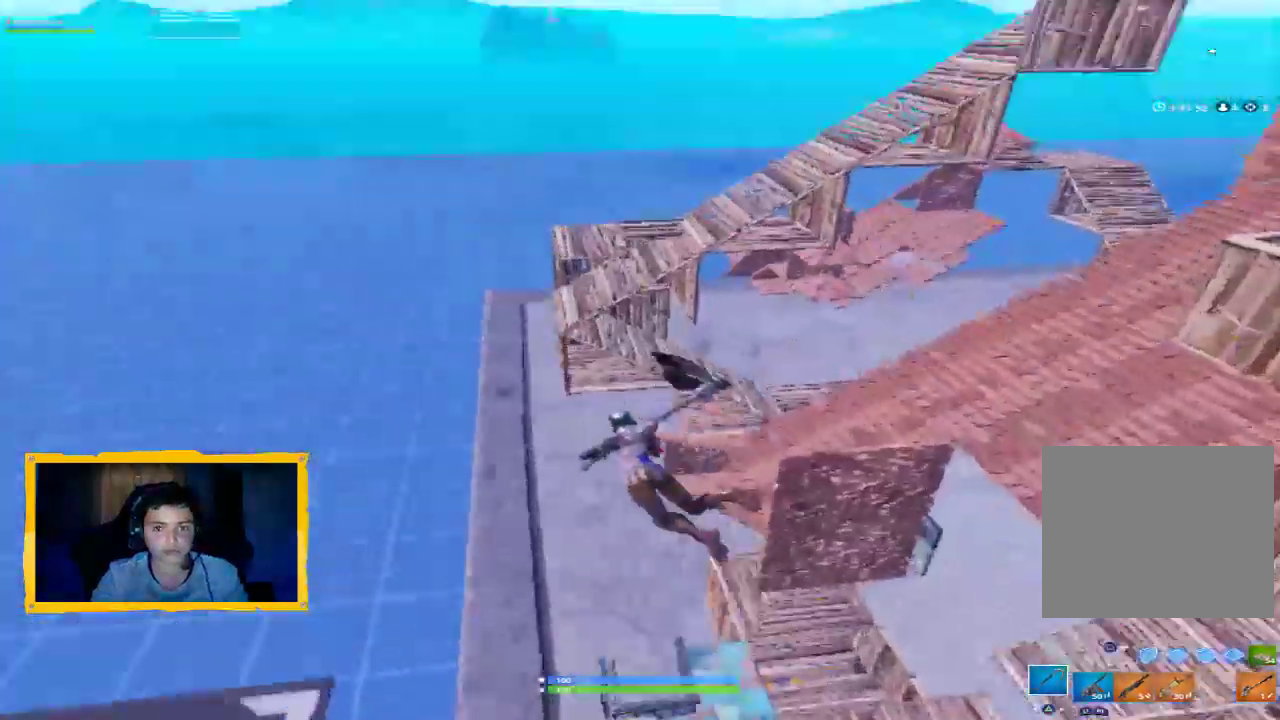
{"buttons": [], "left_stick": "up-right", "right_stick": "center", "events": [[67, "right_stick", "center"], [367, "left_stick", "up-right"]]}
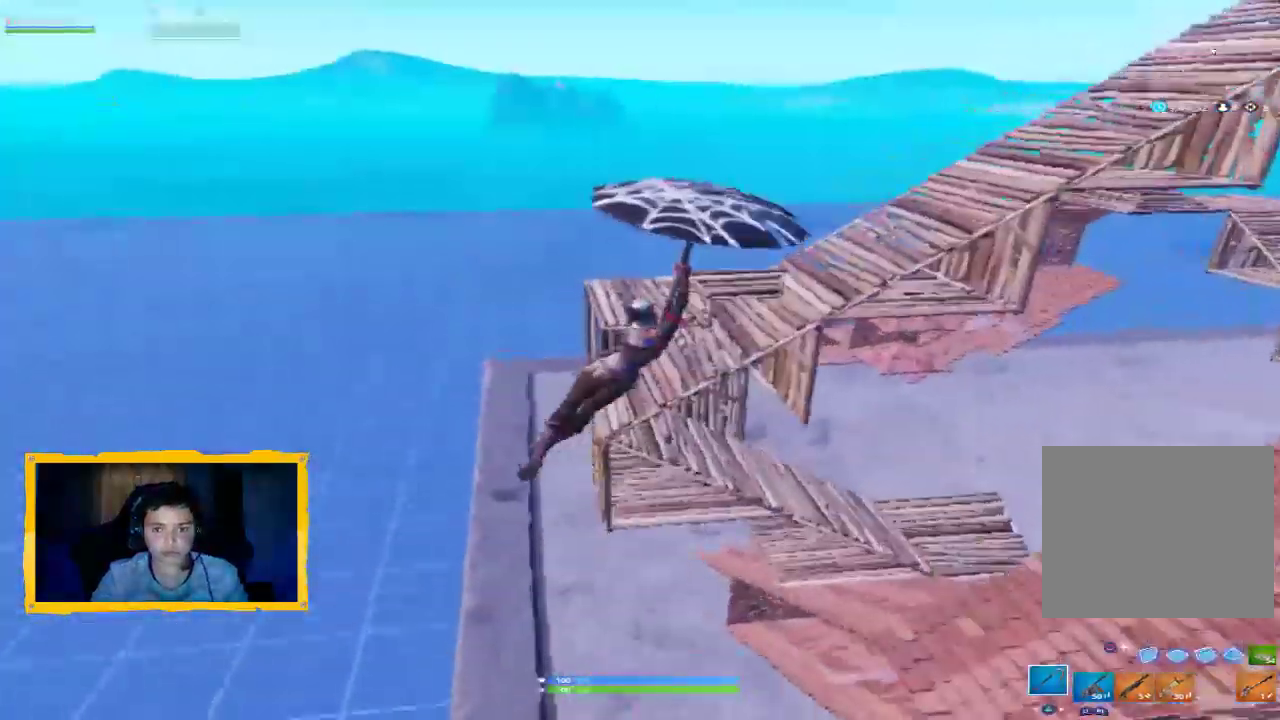
{"buttons": [], "left_stick": "up", "right_stick": "center", "events": [[367, "left_stick", "up"]]}
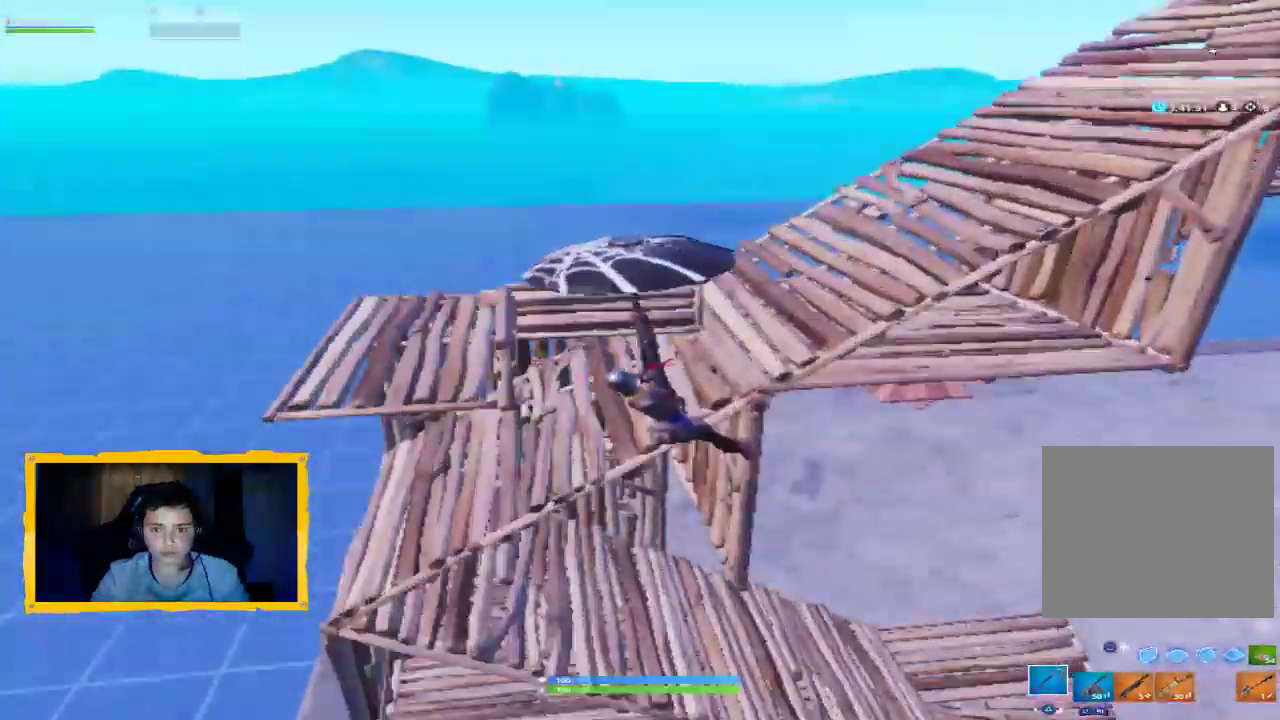
{"buttons": ["R1"], "left_stick": "up-right", "right_stick": "center", "events": [[267, "left_stick", "up-right"], [300, "right_stick", "down-right"], [467, "R1", "down"], [467, "right_stick", "center"]]}
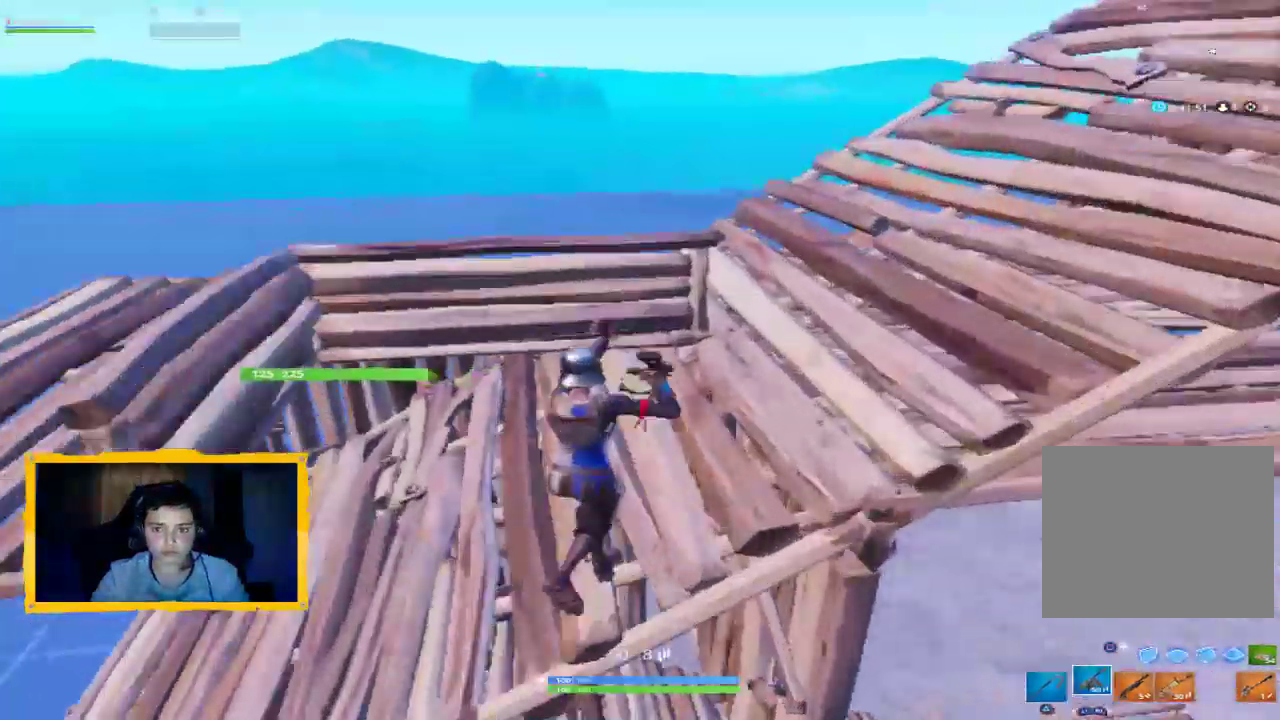
{"buttons": [], "left_stick": "up", "right_stick": "center", "events": [[67, "R1", "up"], [167, "right_stick", "right"], [233, "right_stick", "center"], [367, "CROSS", "down"], [367, "left_stick", "up"], [400, "CROSS", "up"], [433, "L3", "down"], [500, "L3", "up"]]}
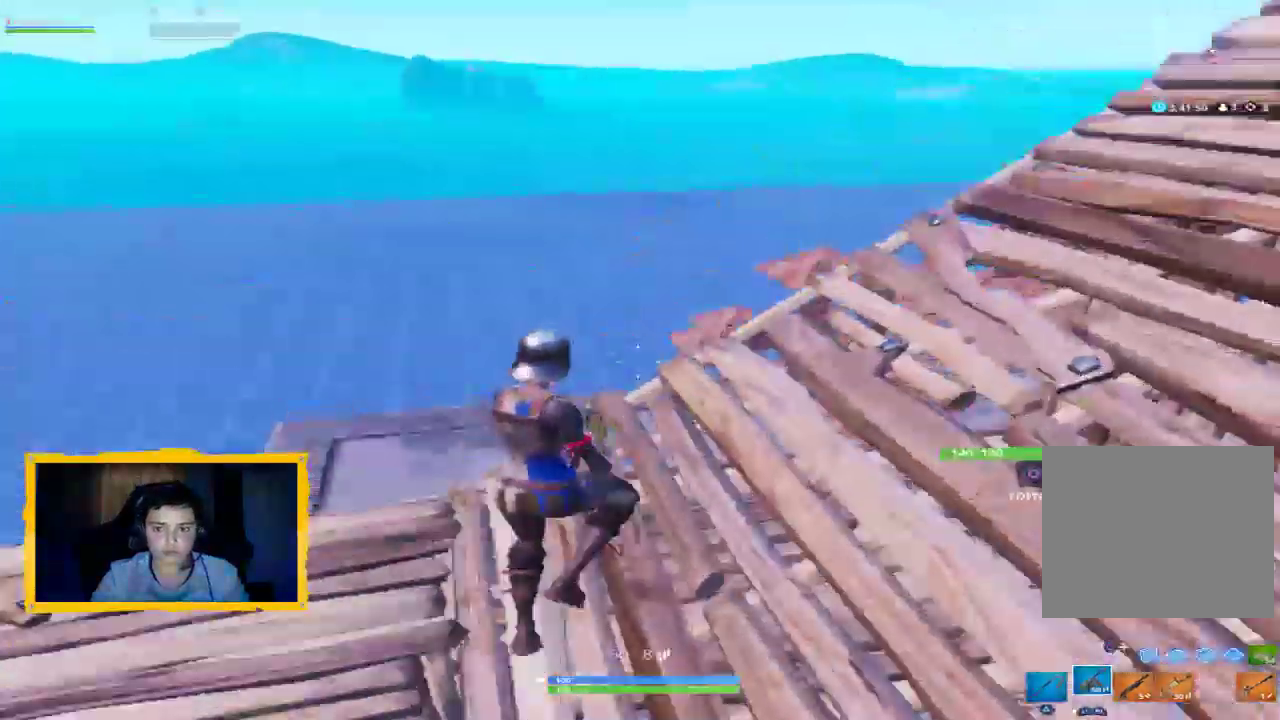
{"buttons": [], "left_stick": "up", "right_stick": "center", "events": [[167, "right_stick", "down-right"], [367, "right_stick", "center"]]}
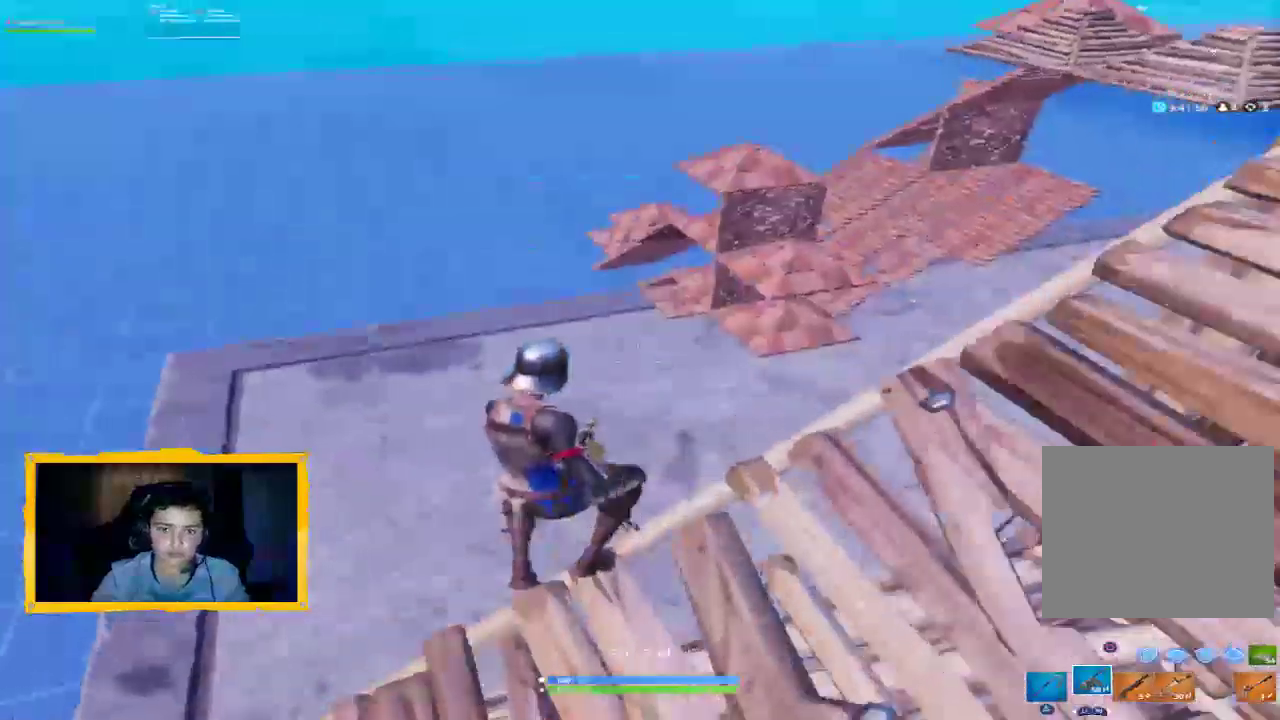
{"buttons": [], "left_stick": "up", "right_stick": "up-right", "events": [[33, "right_stick", "right"], [67, "L3", "down"], [167, "L3", "up"], [367, "right_stick", "up-right"]]}
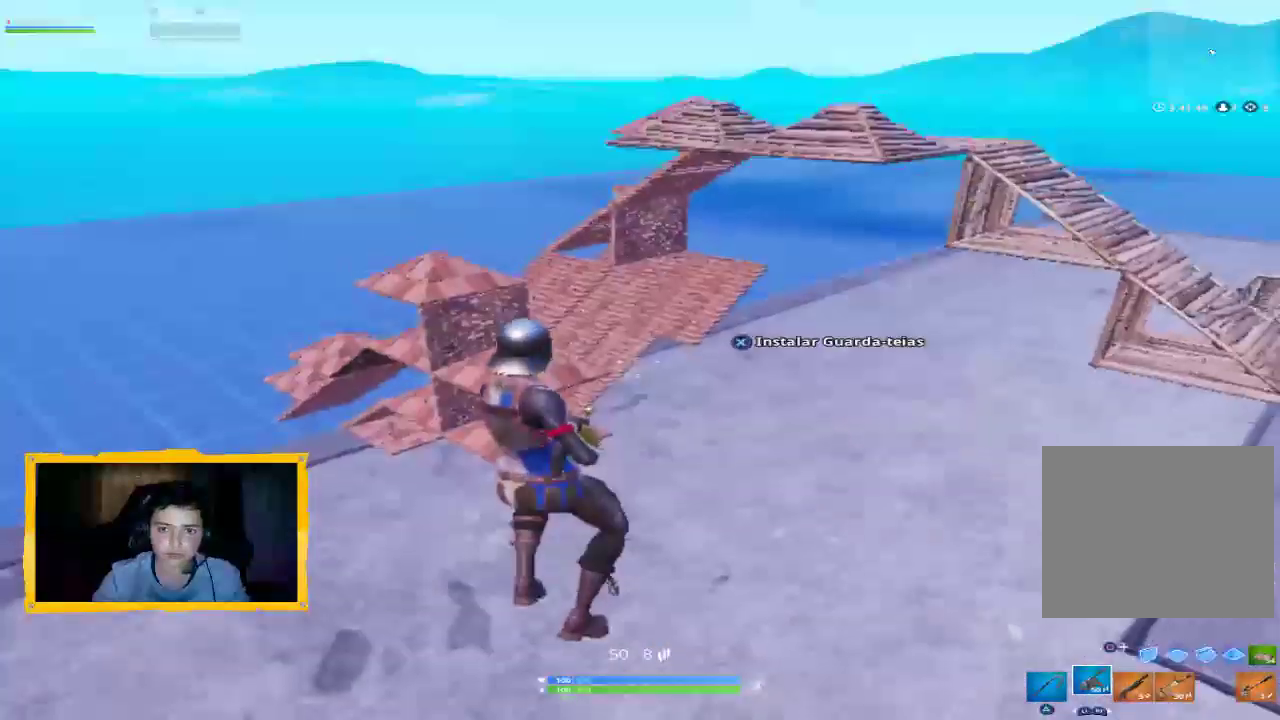
{"buttons": [], "left_stick": "up-right", "right_stick": "up-left", "events": [[33, "right_stick", "center"], [200, "right_stick", "up-left"], [333, "right_stick", "center"], [367, "left_stick", "up-right"], [500, "right_stick", "up-left"]]}
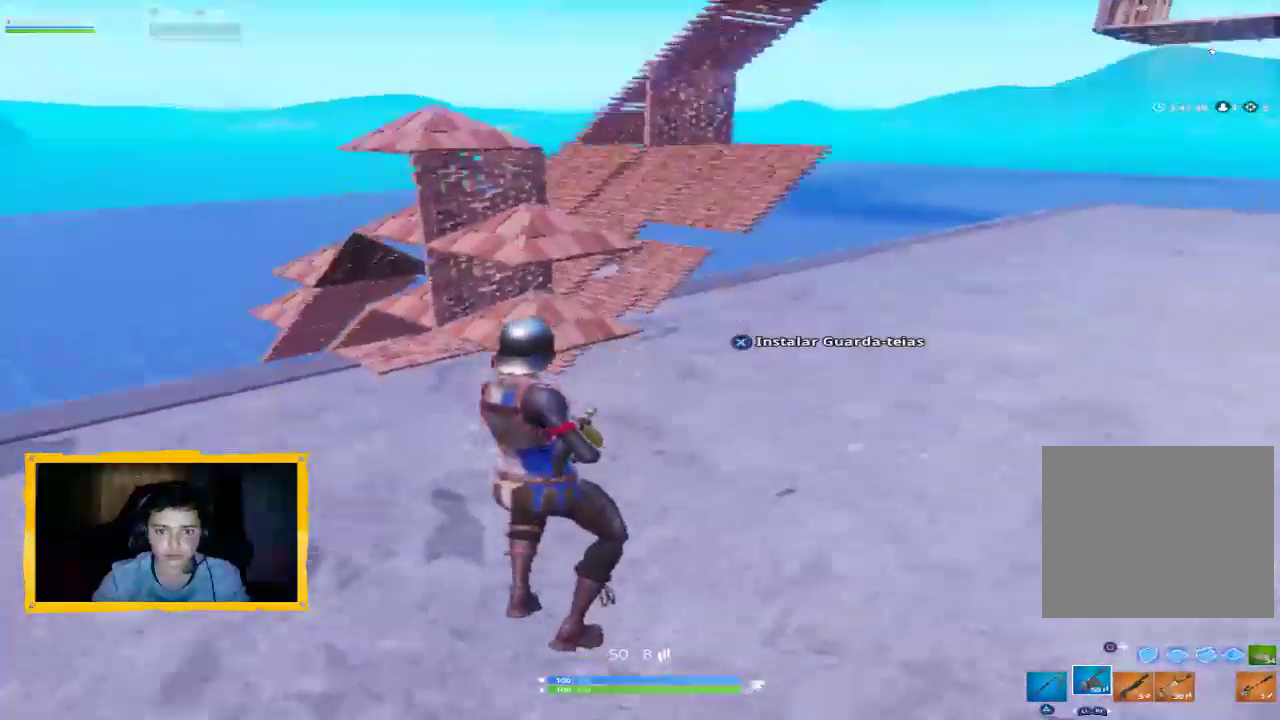
{"buttons": [], "left_stick": "up-right", "right_stick": "center", "events": [[167, "right_stick", "center"], [300, "right_stick", "up"], [467, "right_stick", "center"]]}
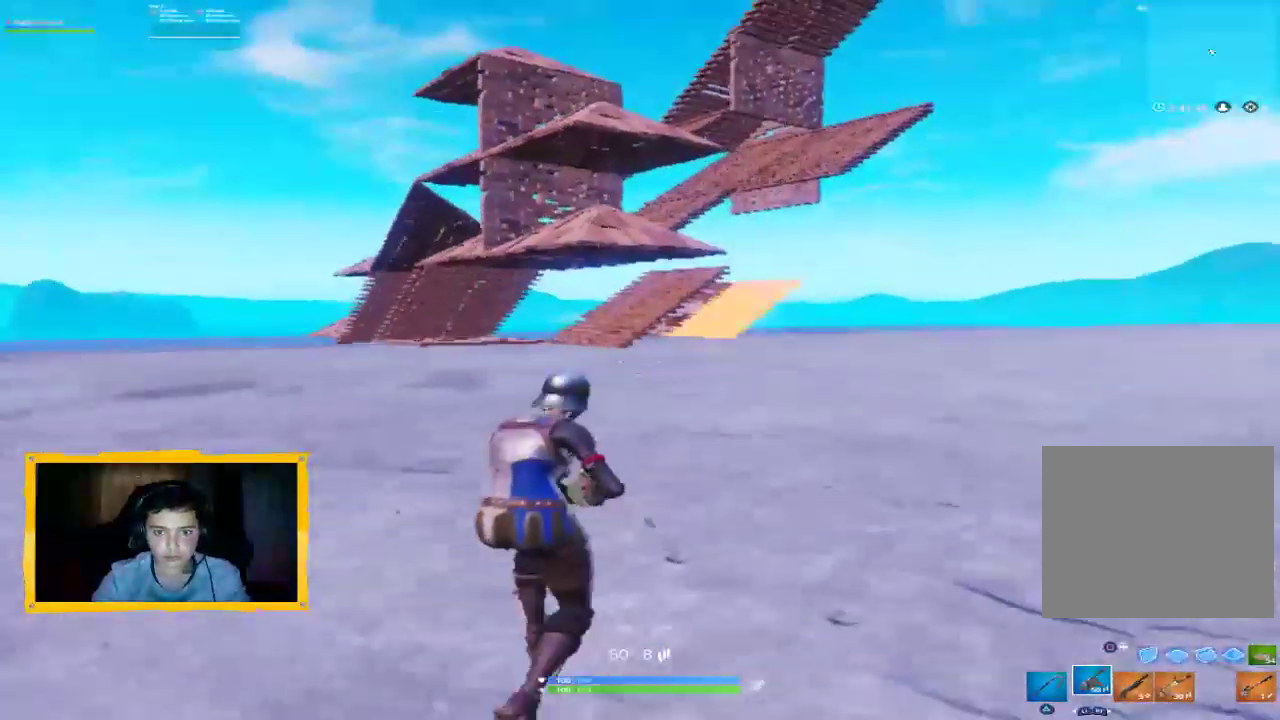
{"buttons": [], "left_stick": "up-left", "right_stick": "center", "events": [[133, "left_stick", "up"], [300, "left_stick", "up-left"]]}
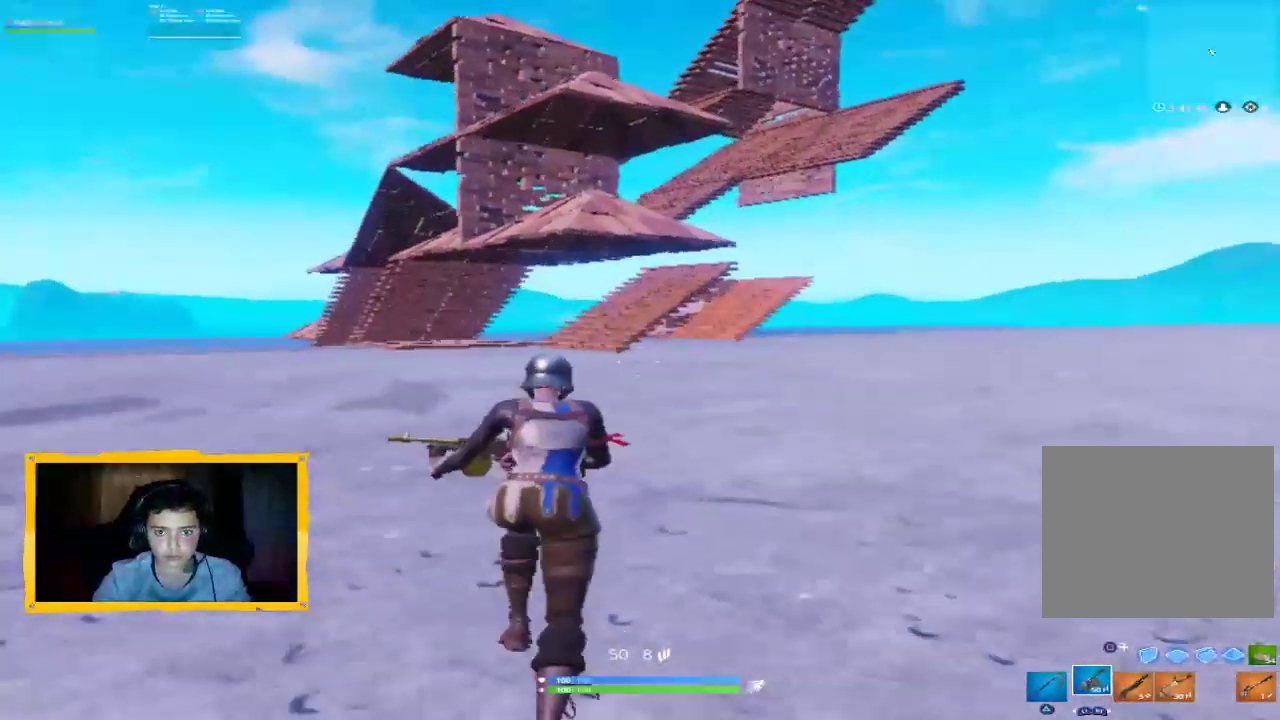
{"buttons": [], "left_stick": "up-left", "right_stick": "center", "events": []}
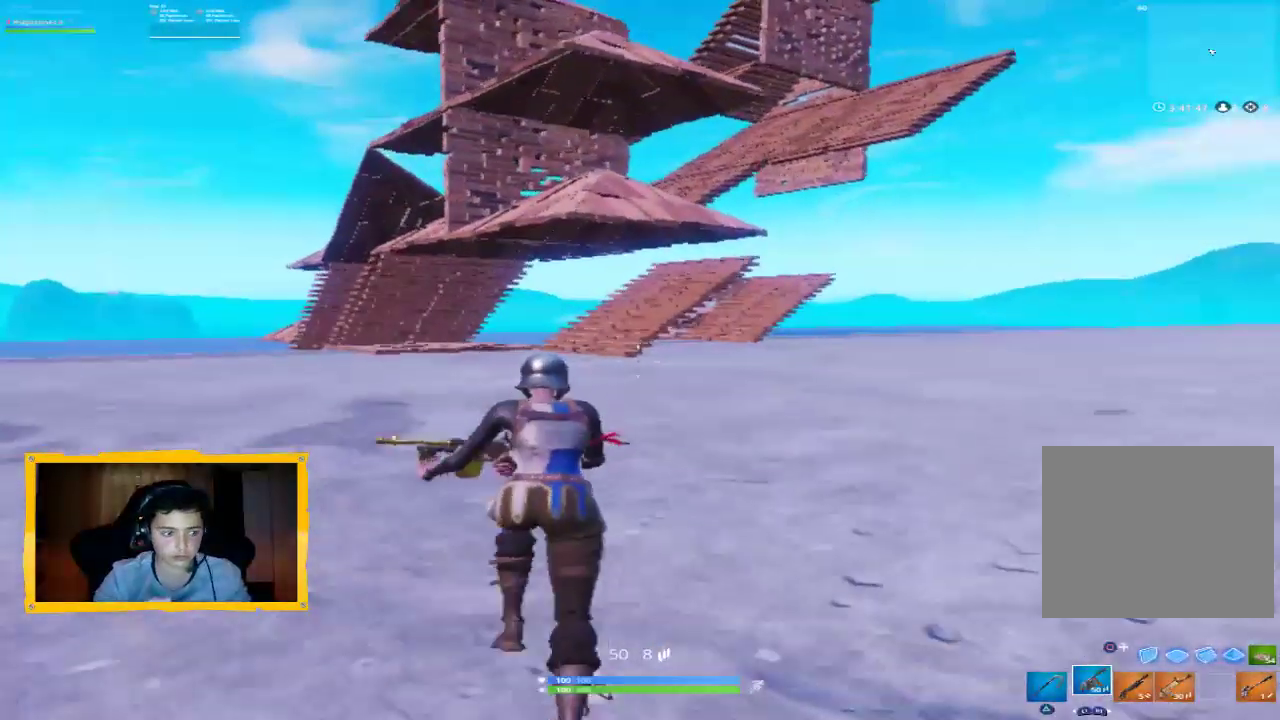
{"buttons": [], "left_stick": "up-left", "right_stick": "left", "events": [[33, "right_stick", "left"], [167, "R1", "down"], [267, "right_stick", "center"], [333, "R1", "up"], [500, "right_stick", "left"]]}
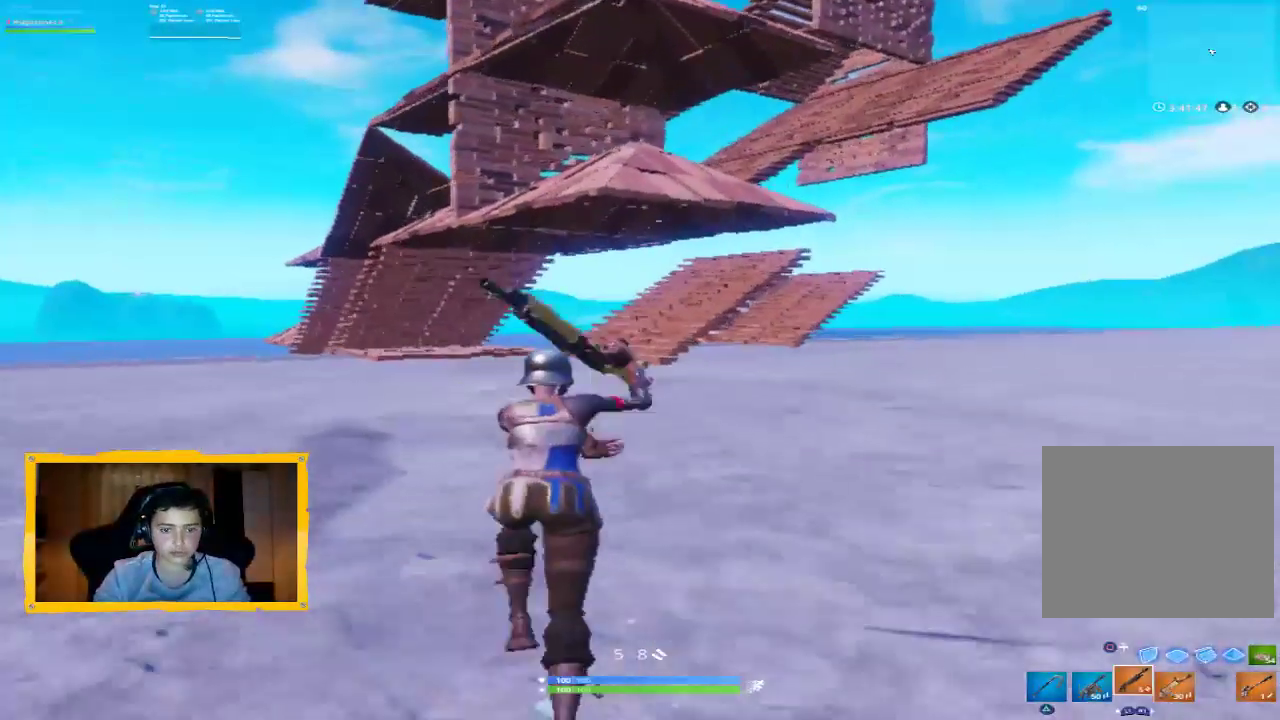
{"buttons": [], "left_stick": "up-left", "right_stick": "center", "events": [[33, "L3", "down"], [133, "right_stick", "center"], [233, "L3", "up"], [367, "right_stick", "left"], [500, "right_stick", "center"]]}
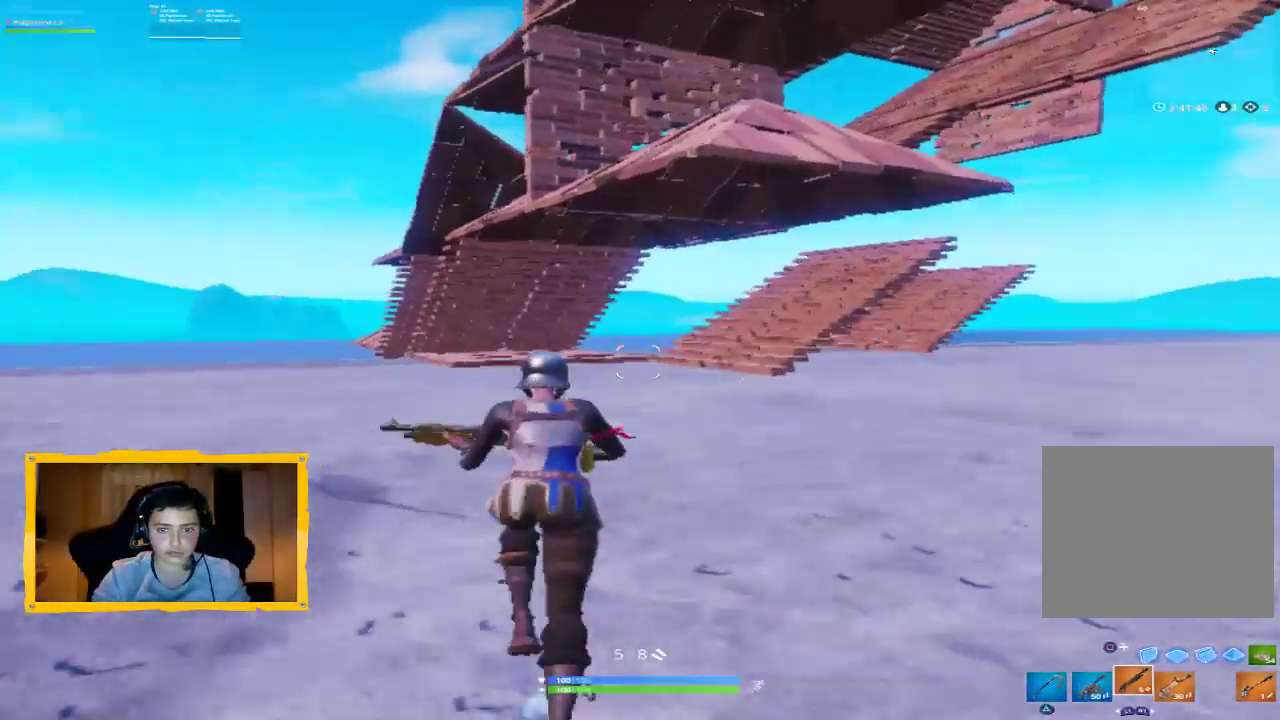
{"buttons": [], "left_stick": "up", "right_stick": "center", "events": [[433, "left_stick", "up"]]}
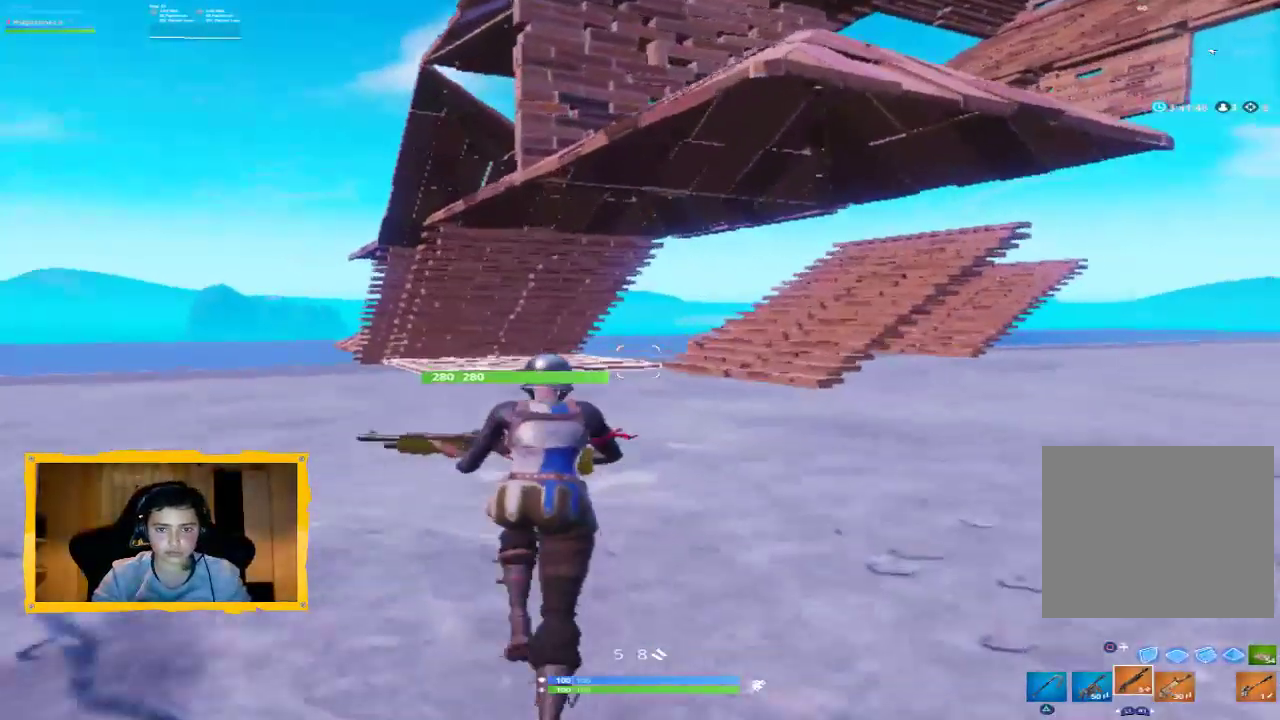
{"buttons": [], "left_stick": "up", "right_stick": "center", "events": []}
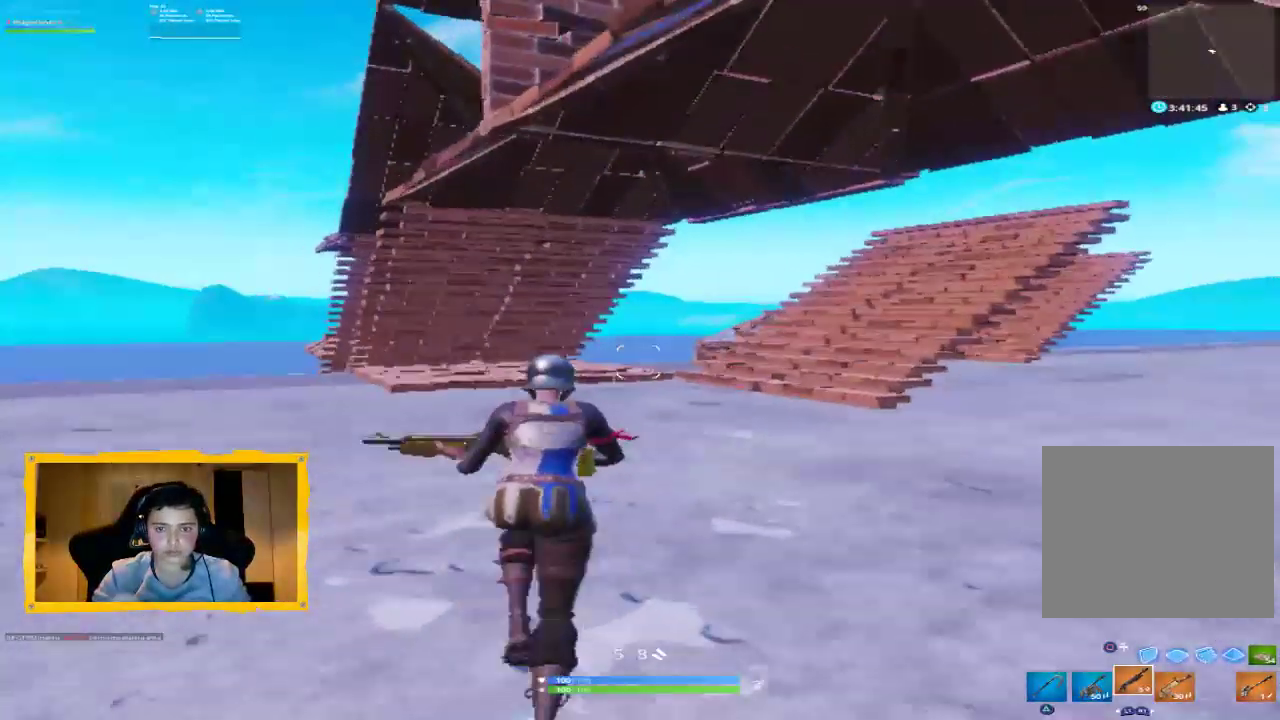
{"buttons": [], "left_stick": "up", "right_stick": "center", "events": []}
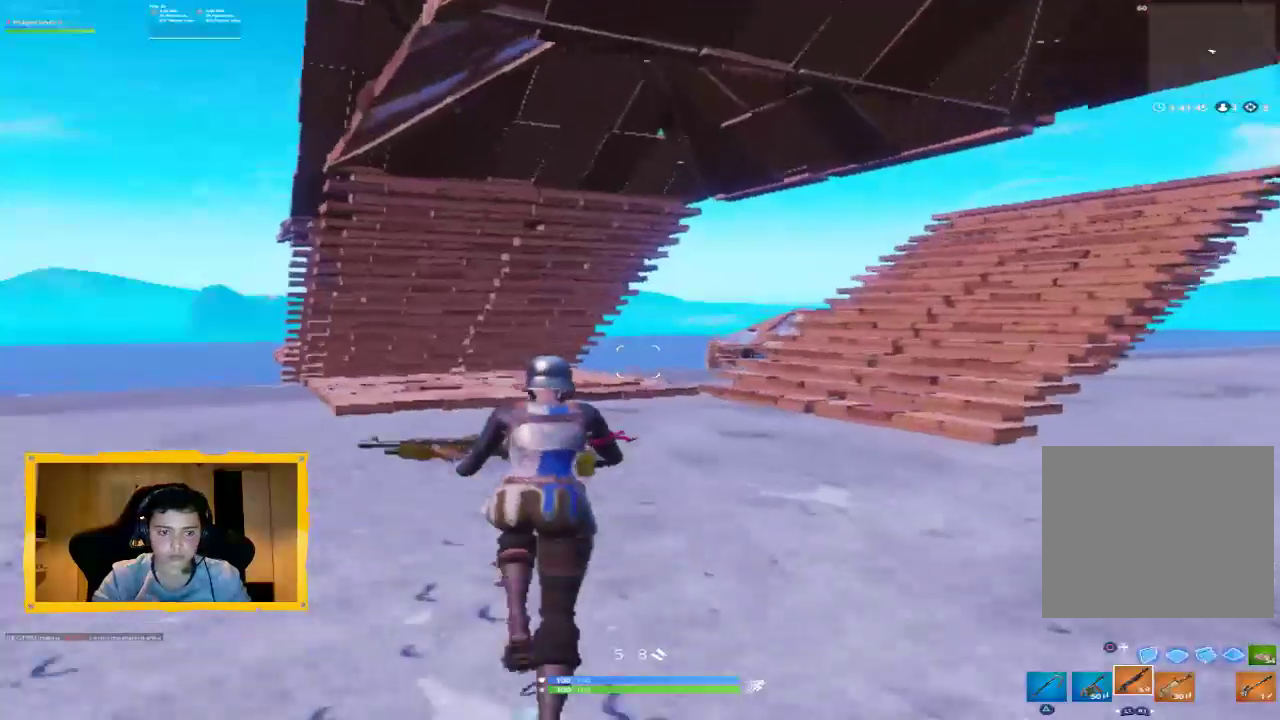
{"buttons": [], "left_stick": "up", "right_stick": "center", "events": []}
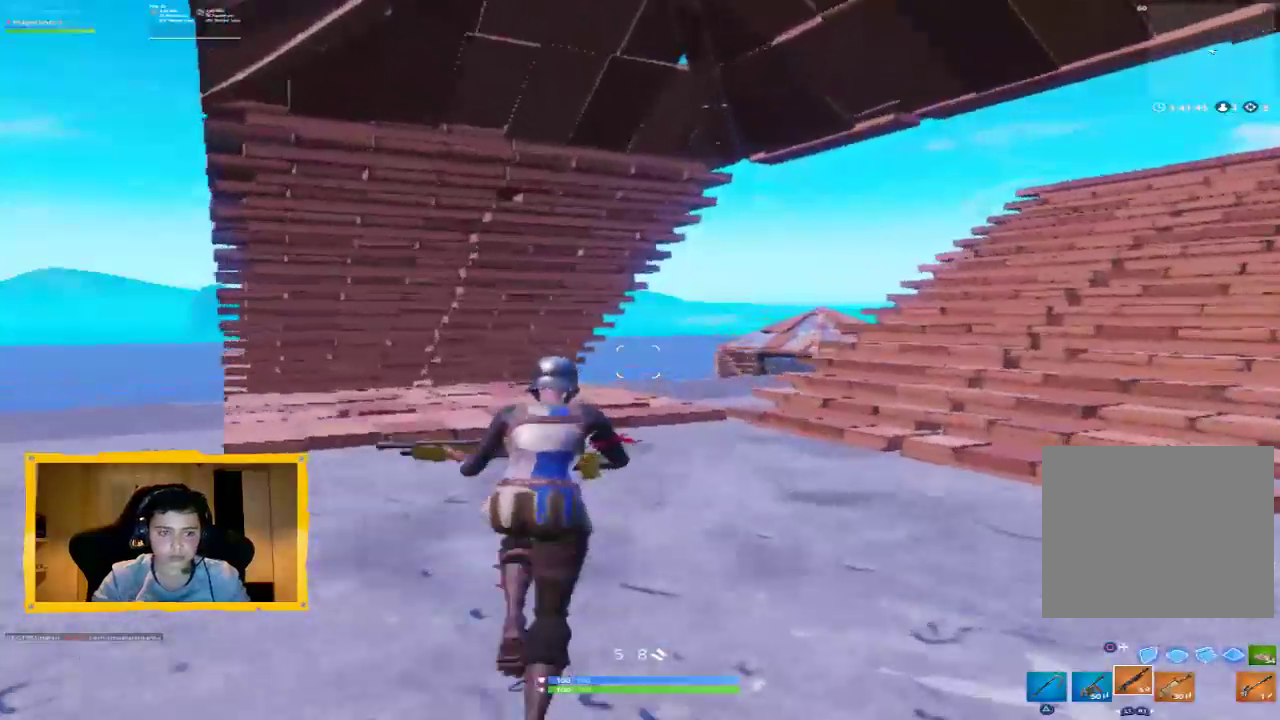
{"buttons": [], "left_stick": "up", "right_stick": "center", "events": [[167, "right_stick", "down-right"], [300, "right_stick", "center"]]}
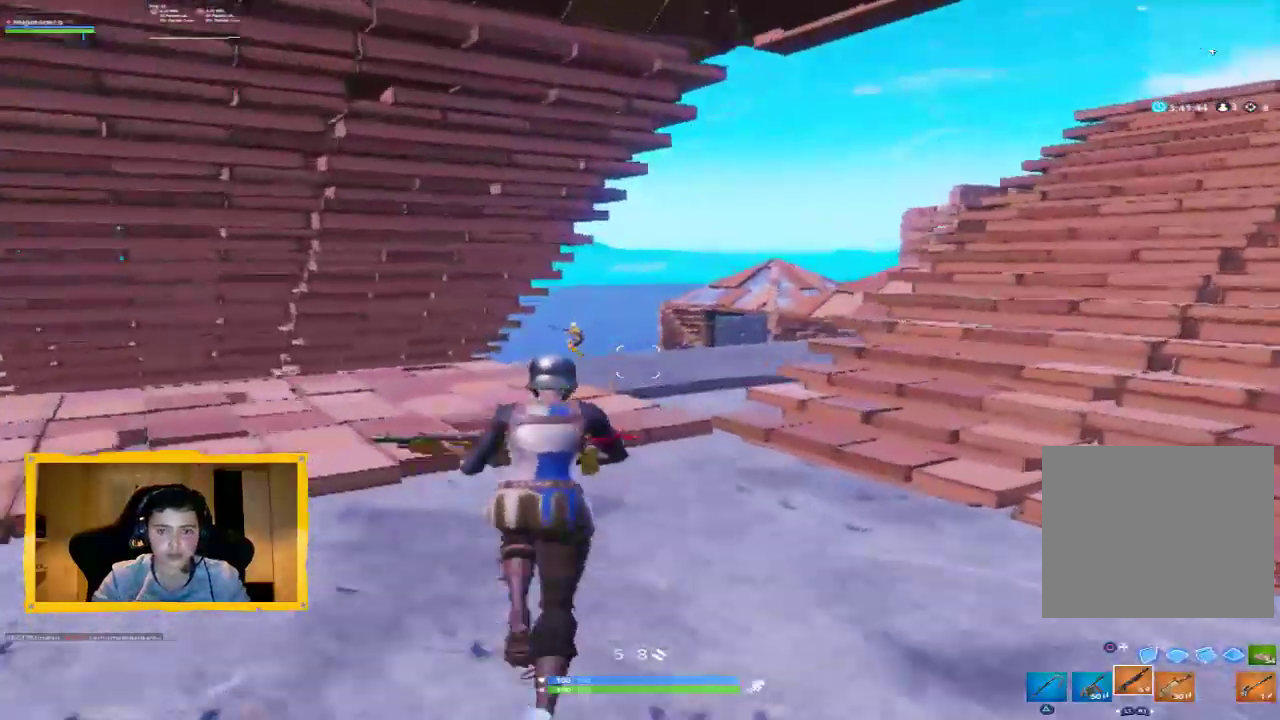
{"buttons": [], "left_stick": "up-right", "right_stick": "center", "events": [[100, "right_stick", "left"], [233, "right_stick", "center"], [267, "left_stick", "up-right"], [367, "right_stick", "down-left"], [500, "right_stick", "center"]]}
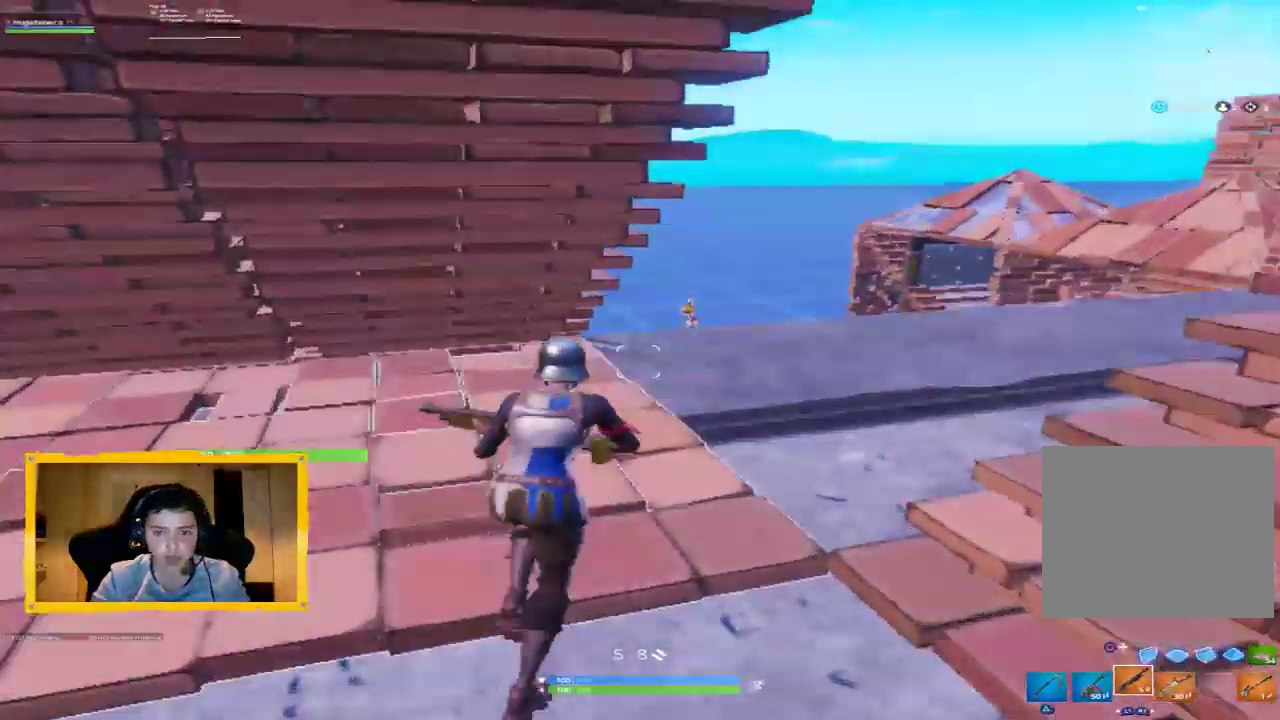
{"buttons": ["L2", "R2"], "left_stick": "up-right", "right_stick": "up", "events": [[167, "right_stick", "up-right"], [267, "right_stick", "up"], [367, "L2", "down"], [467, "R2", "down"]]}
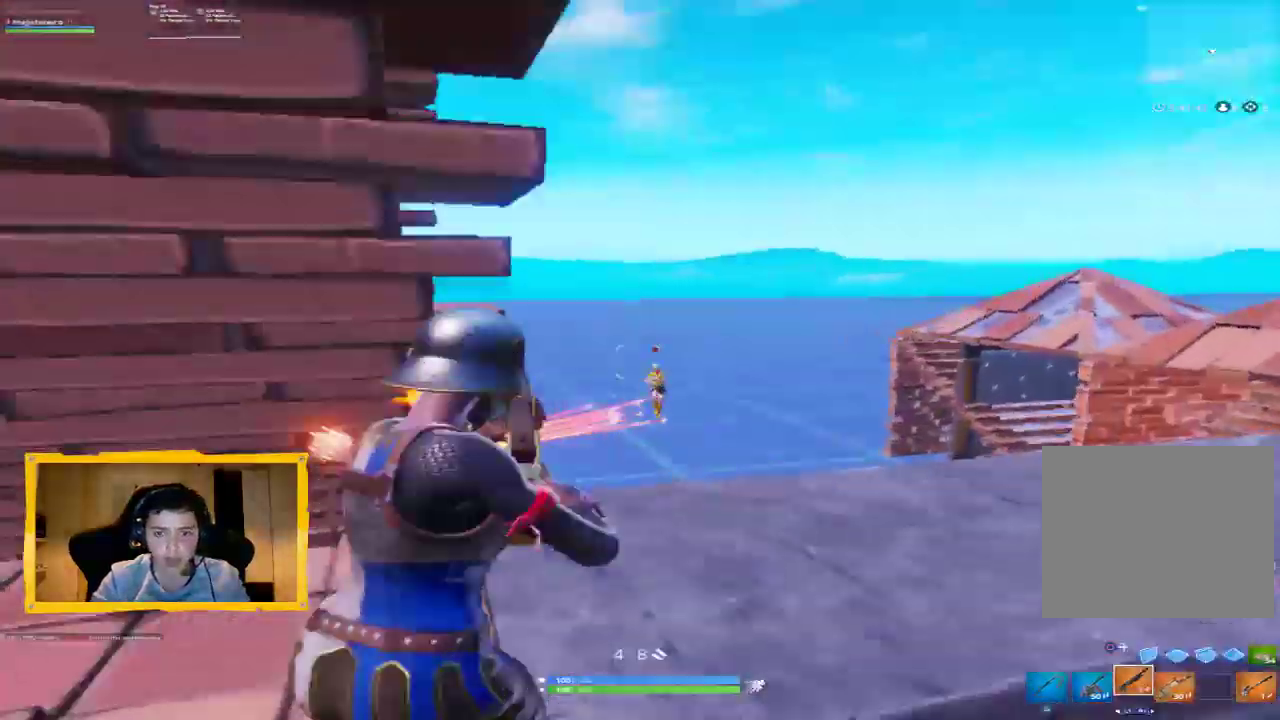
{"buttons": ["L2", "R2"], "left_stick": "up", "right_stick": "down", "events": [[33, "L2", "up"], [33, "right_stick", "center"], [100, "L1", "down"], [100, "R2", "up"], [200, "right_stick", "down"], [233, "L1", "up"], [300, "L2", "down"], [300, "R2", "down"], [300, "left_stick", "up"], [333, "right_stick", "left"], [433, "right_stick", "center"], [500, "right_stick", "down"]]}
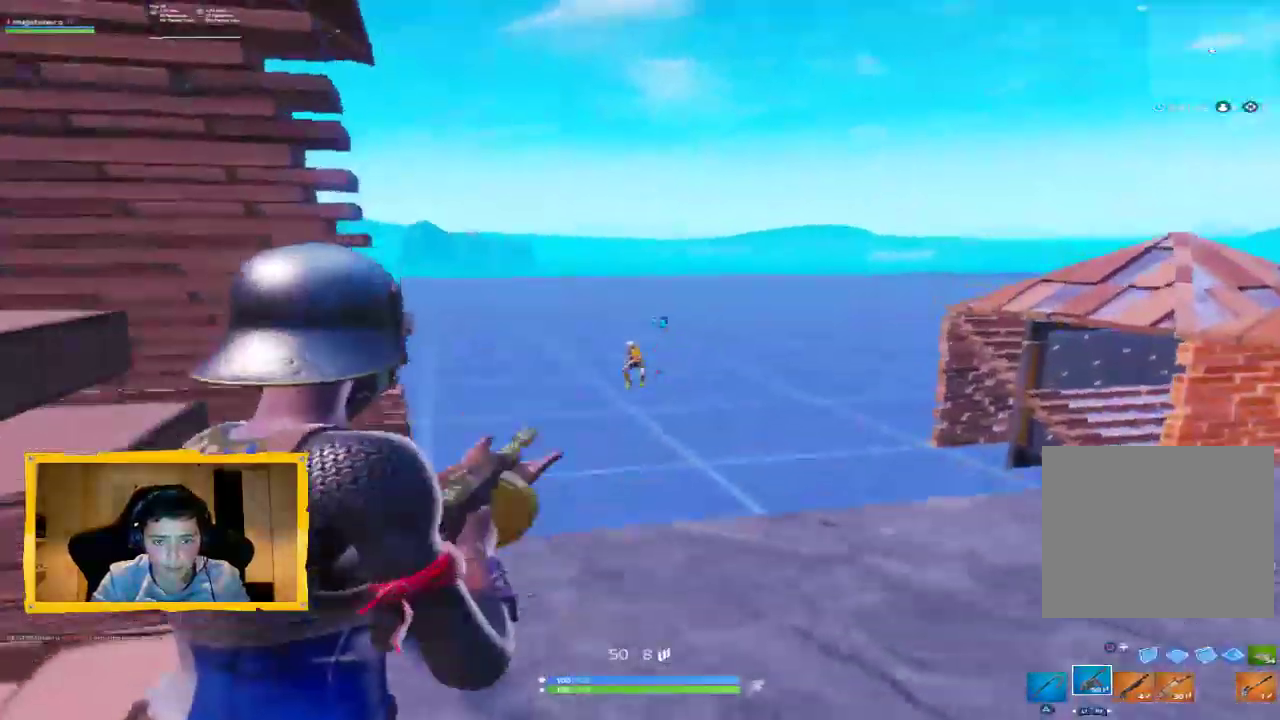
{"buttons": ["L2", "R2"], "left_stick": "up", "right_stick": "center", "events": [[133, "left_stick", "up-left"], [167, "right_stick", "down-left"], [233, "L3", "down"], [300, "L3", "up"], [300, "left_stick", "up"], [333, "right_stick", "up"], [467, "right_stick", "center"]]}
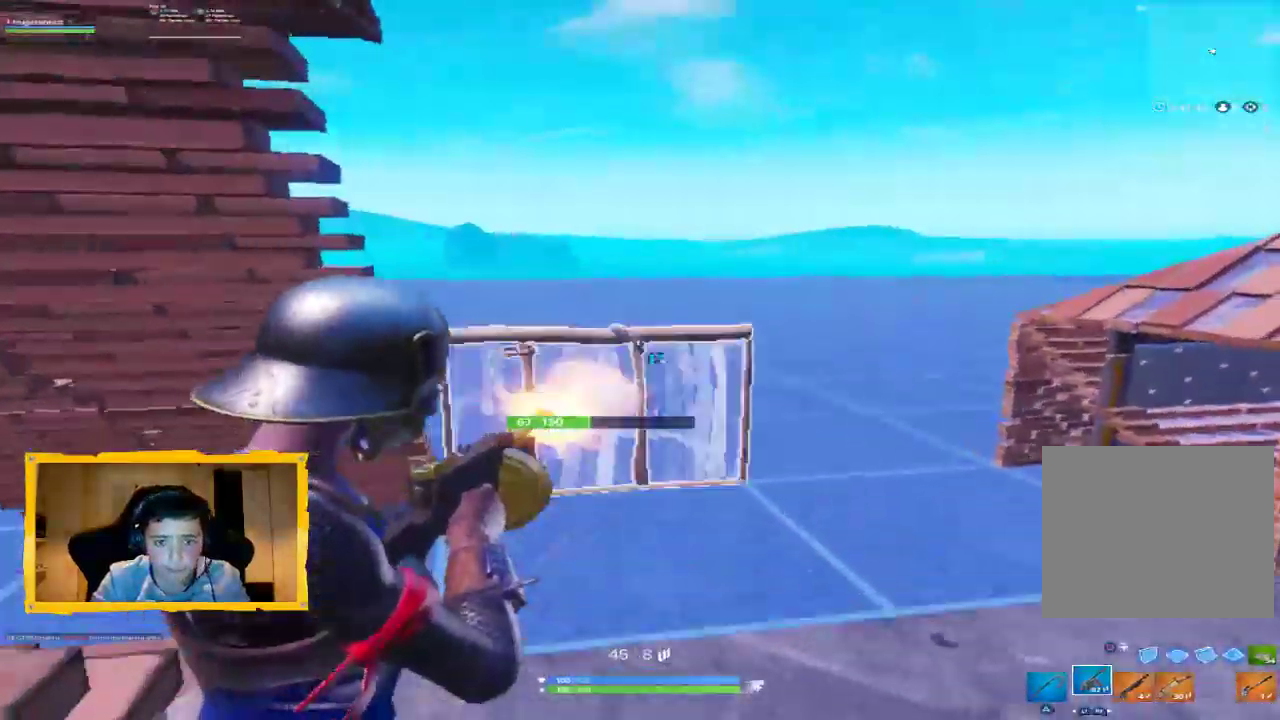
{"buttons": ["L2", "L3"], "left_stick": "up", "right_stick": "center", "events": [[100, "L2", "up"], [100, "R2", "up"], [167, "CIRCLE", "down"], [233, "CIRCLE", "up"], [267, "L2", "down"], [367, "L3", "down"]]}
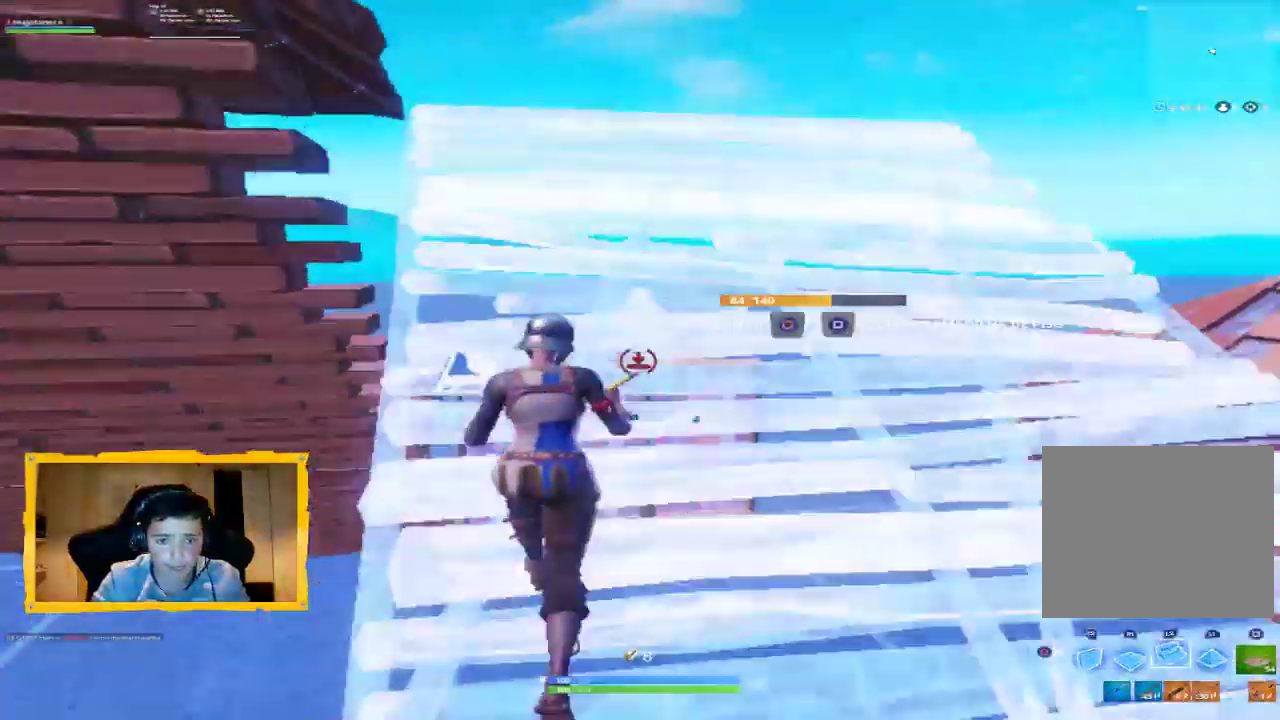
{"buttons": [], "left_stick": "up", "right_stick": "center", "events": [[33, "L3", "up"], [167, "right_stick", "down-left"], [267, "L2", "up"], [267, "right_stick", "center"], [367, "CIRCLE", "down"], [400, "CIRCLE", "up"]]}
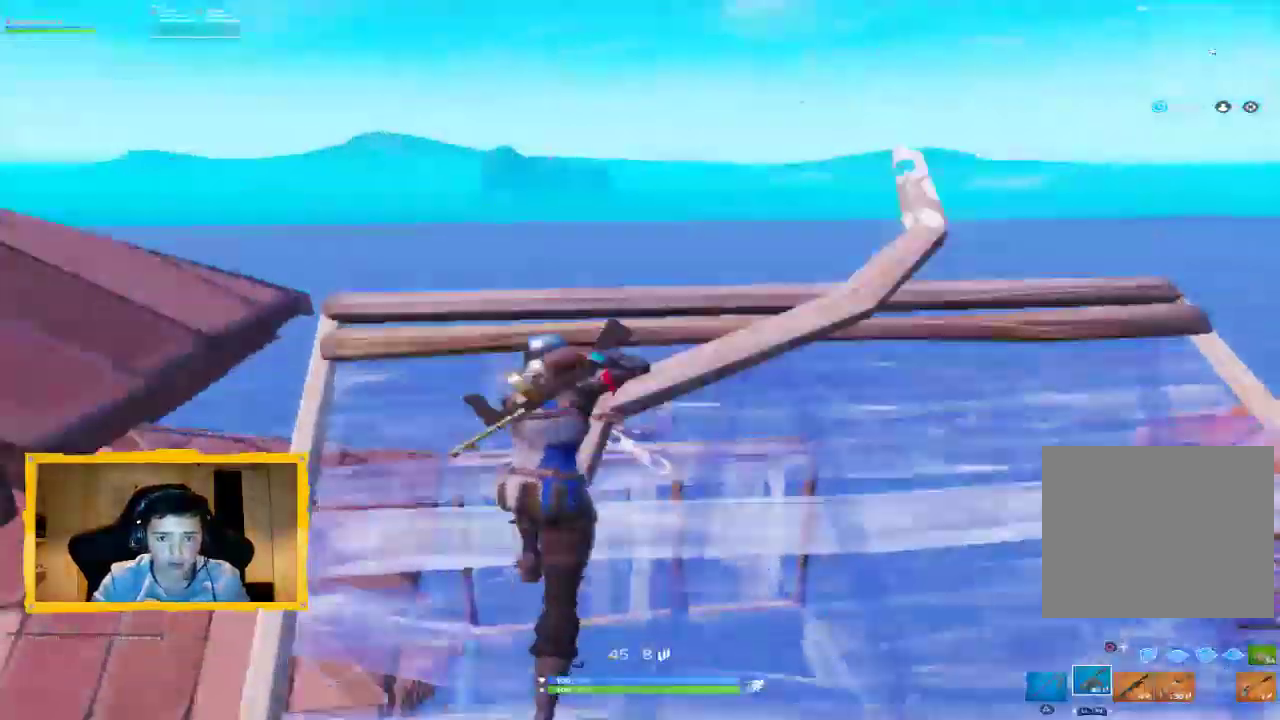
{"buttons": [], "left_stick": "down-right", "right_stick": "down", "events": [[33, "right_stick", "down"], [100, "R1", "down"], [167, "left_stick", "up-left"], [233, "R1", "up"], [267, "right_stick", "center"], [300, "CROSS", "down"], [367, "CROSS", "up"], [367, "left_stick", "up-right"], [467, "right_stick", "down"], [500, "left_stick", "down-right"]]}
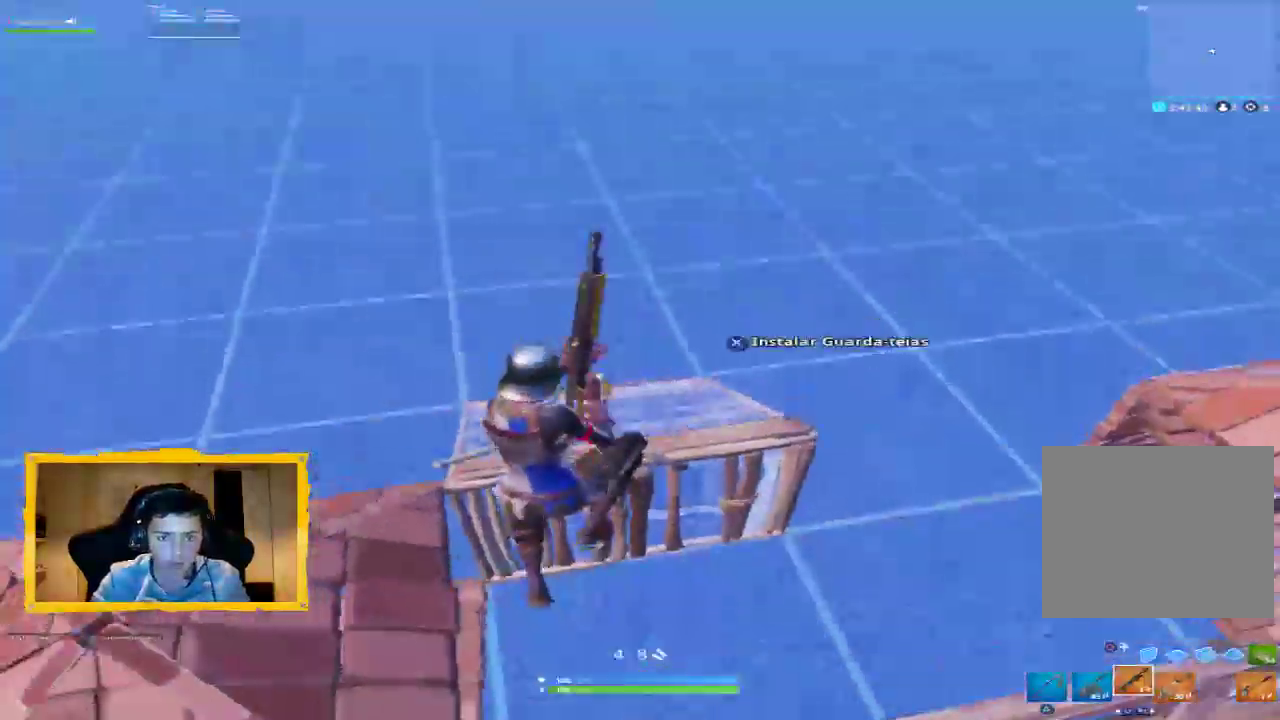
{"buttons": ["L1", "R2"], "left_stick": "up-left", "right_stick": "center", "events": [[133, "right_stick", "center"], [200, "left_stick", "up"], [300, "left_stick", "up-left"], [300, "right_stick", "up-left"], [433, "L1", "down"], [433, "R2", "down"], [500, "right_stick", "center"]]}